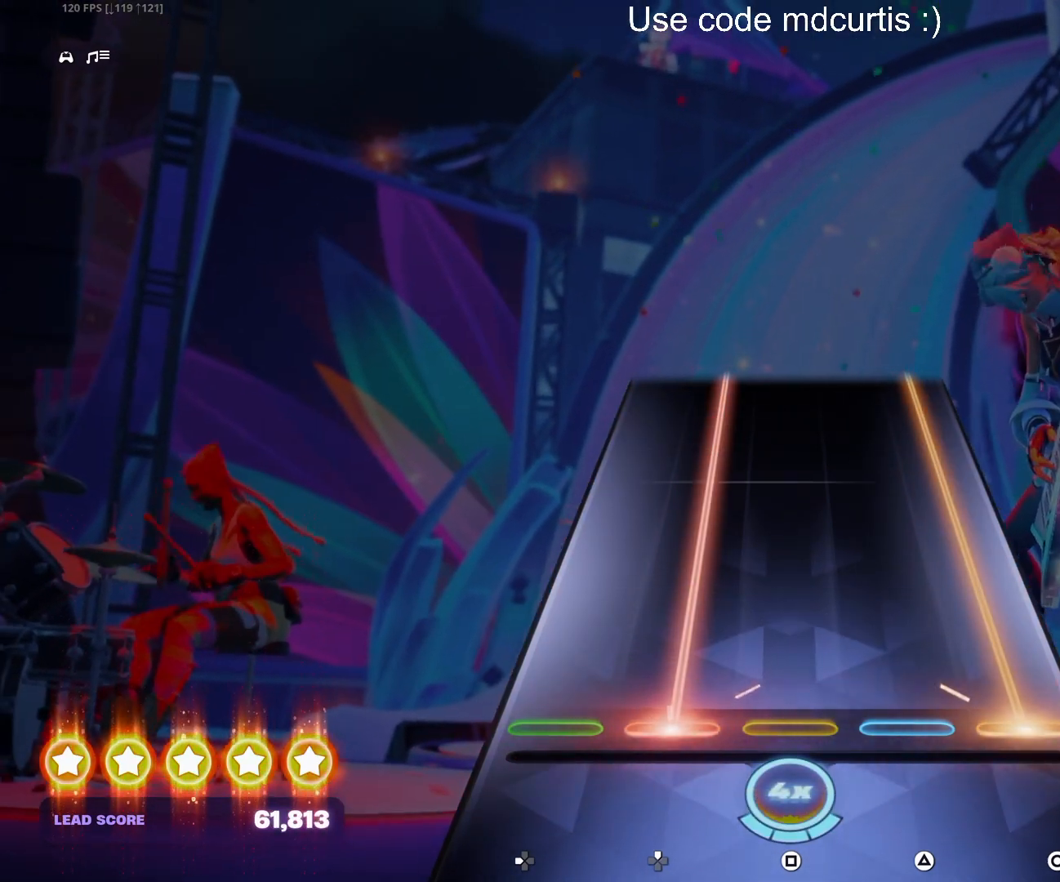
Gameplay with a controller (PlayStation layout); each line is a JSON object with the inputs held at the frame after it. "events" lists button and stick changes between this image and that frame as [ms after this image, input, new state], when the widget could be followed in between. Not read: left_stick right_stick.
{"buttons": ["CIRCLE", "DPAD_UP"], "events": []}
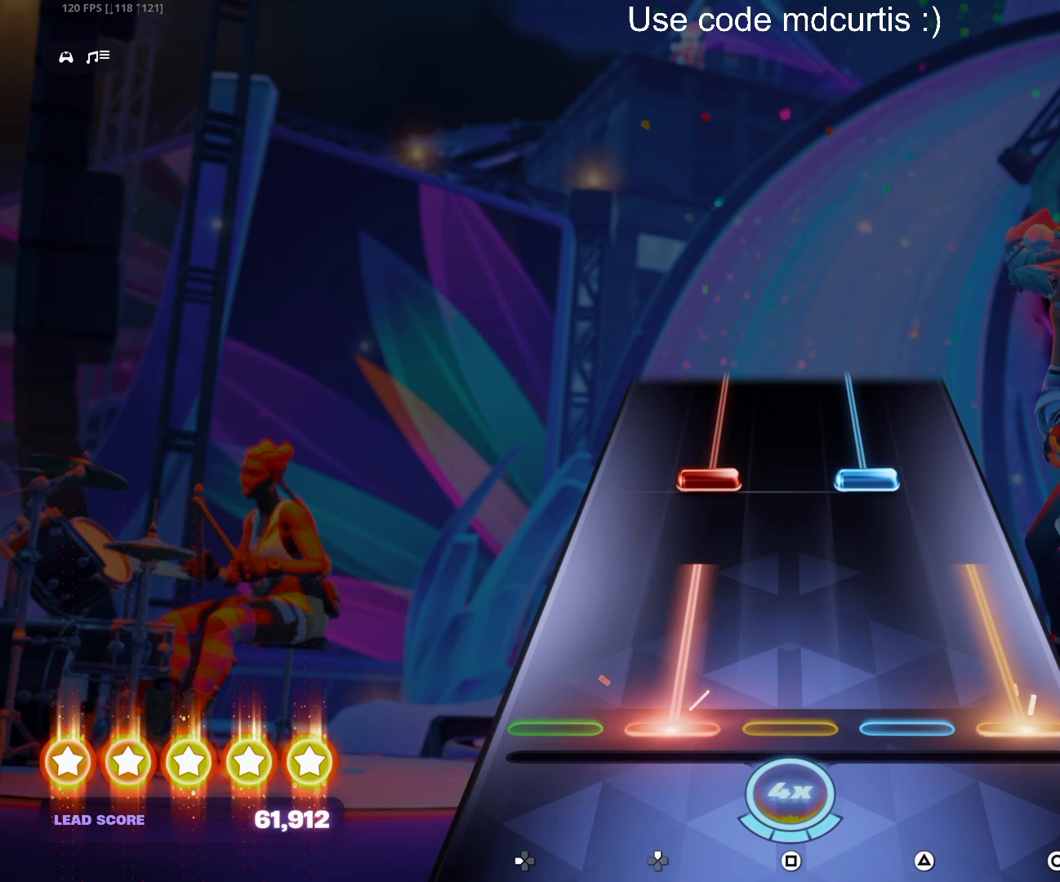
{"buttons": ["TRIANGLE", "DPAD_UP"], "events": [[200, "DPAD_UP", "up"], [217, "CIRCLE", "up"], [300, "DPAD_UP", "down"], [300, "TRIANGLE", "down"]]}
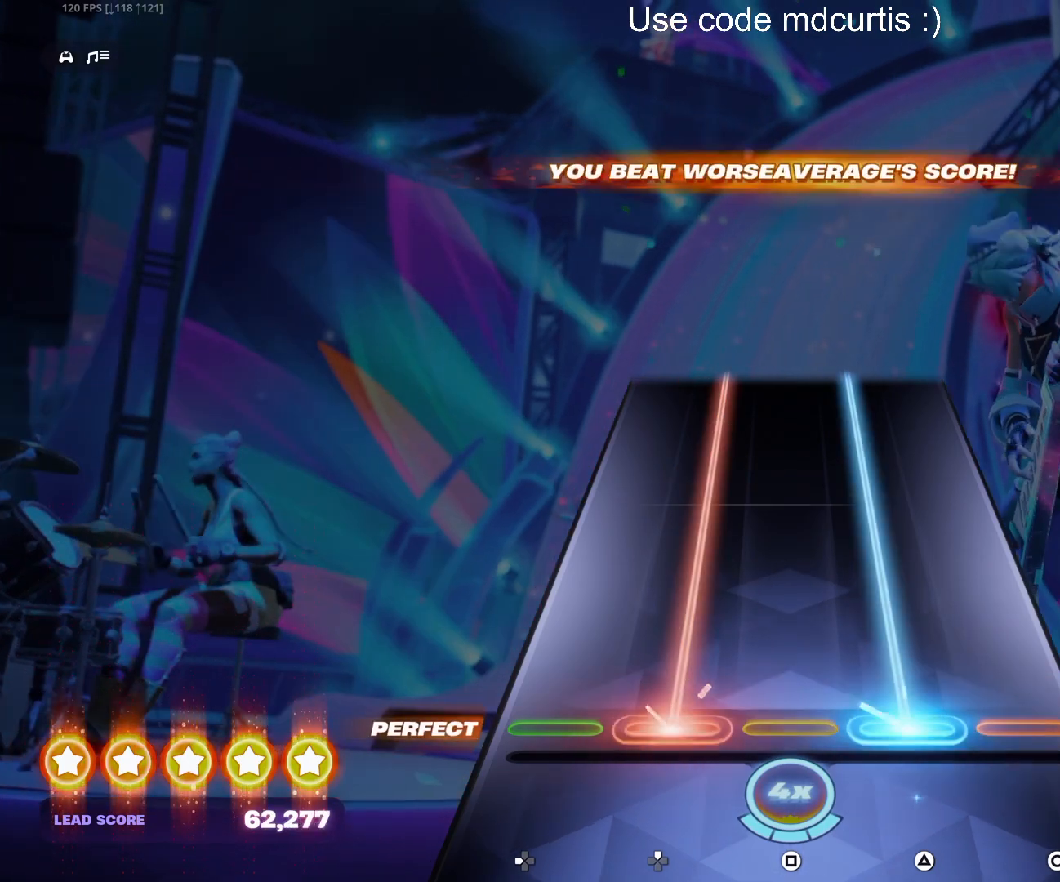
{"buttons": ["TRIANGLE", "DPAD_UP"], "events": []}
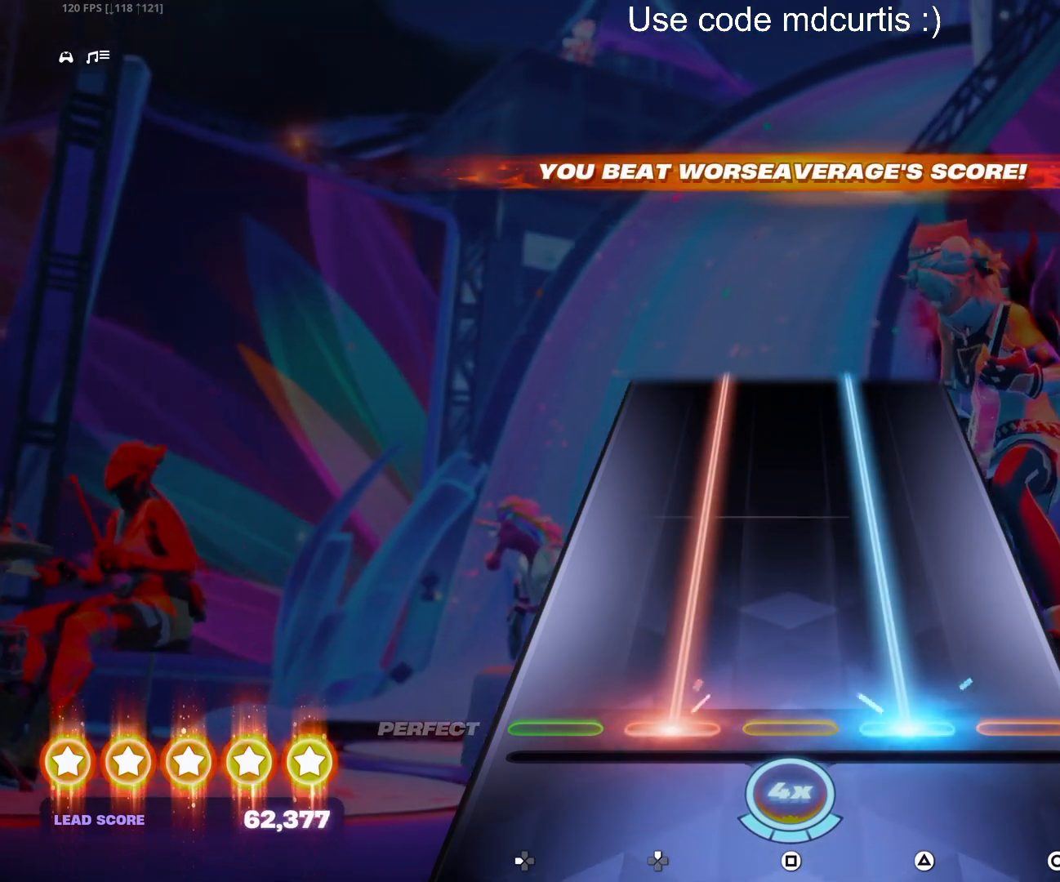
{"buttons": ["TRIANGLE", "DPAD_UP"], "events": []}
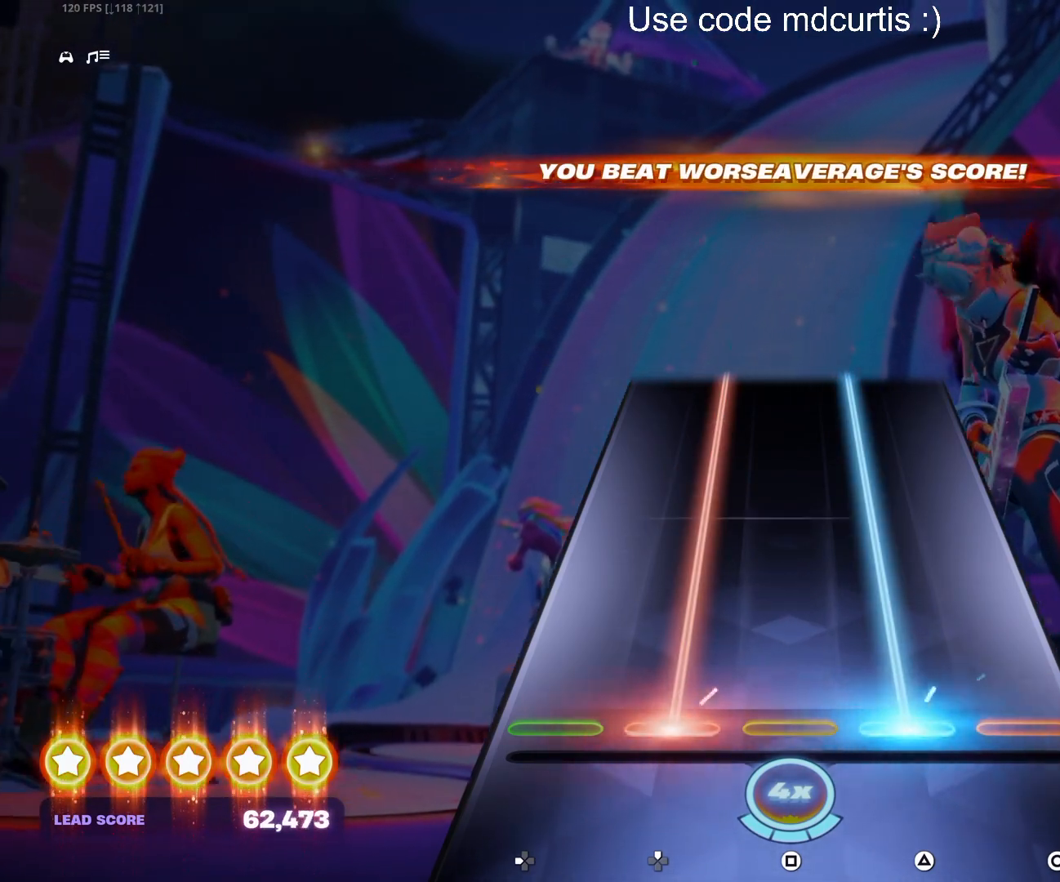
{"buttons": ["TRIANGLE", "DPAD_UP"], "events": []}
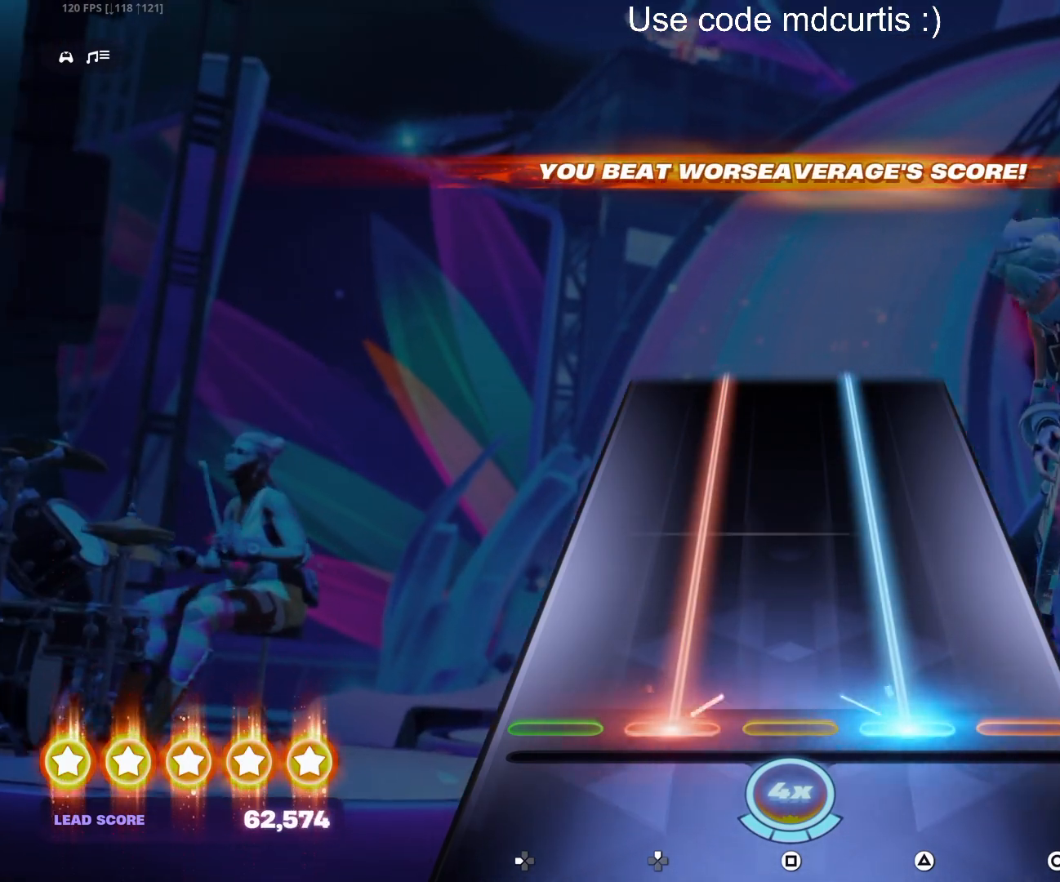
{"buttons": ["TRIANGLE", "DPAD_UP"], "events": []}
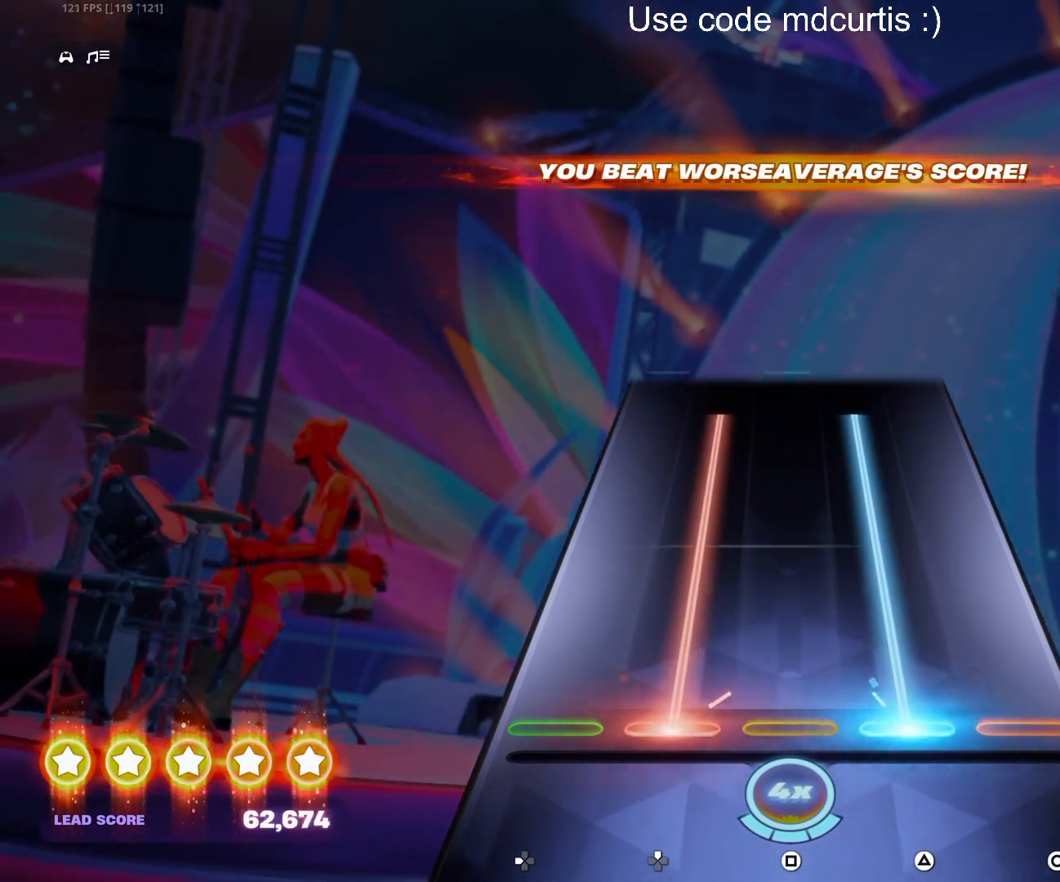
{"buttons": [], "events": [[450, "DPAD_UP", "up"], [467, "TRIANGLE", "up"]]}
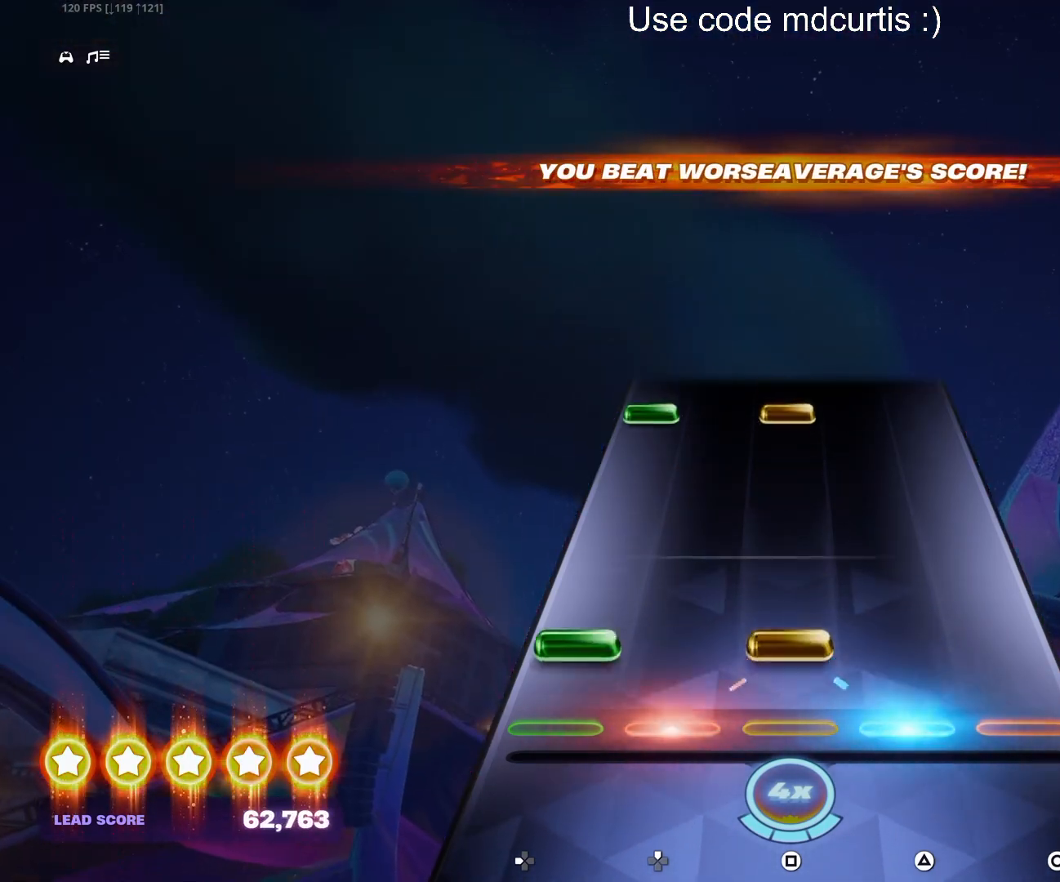
{"buttons": ["SQUARE", "DPAD_LEFT"], "events": [[50, "DPAD_LEFT", "down"], [50, "SQUARE", "down"], [167, "DPAD_LEFT", "up"], [167, "SQUARE", "up"], [417, "DPAD_LEFT", "down"], [417, "SQUARE", "down"]]}
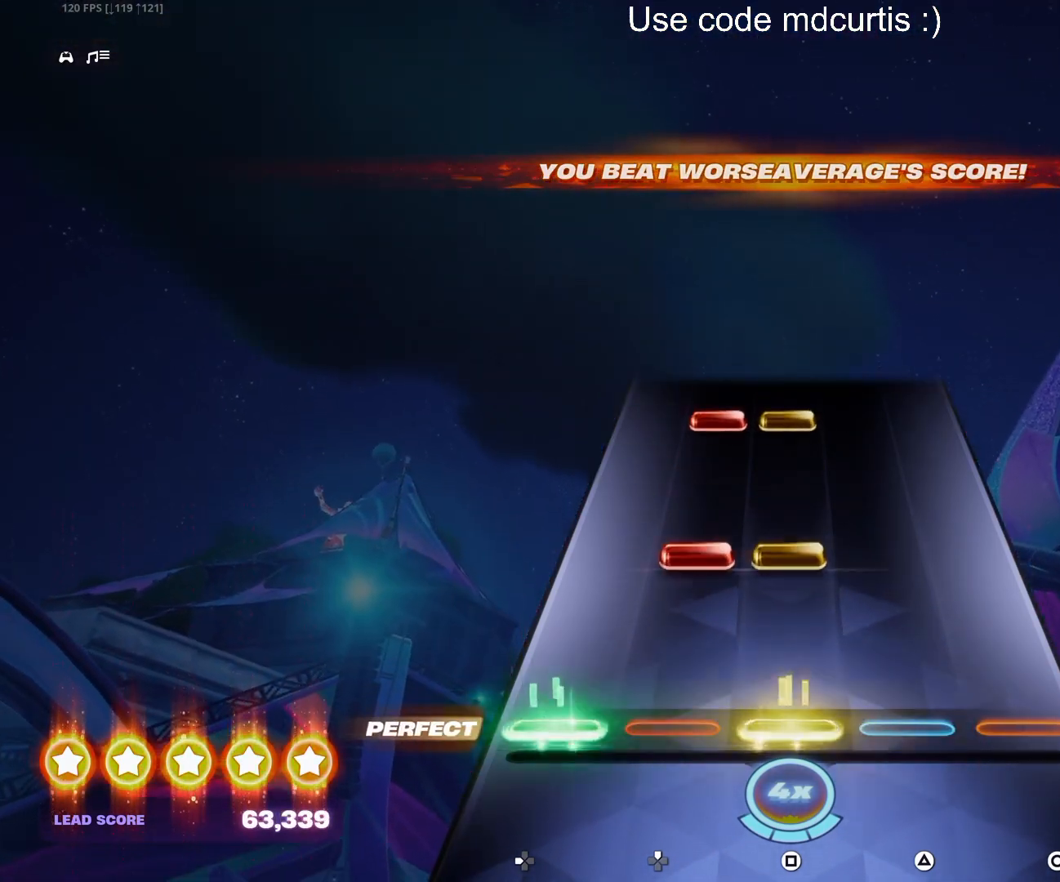
{"buttons": ["SQUARE", "DPAD_UP"], "events": [[33, "DPAD_LEFT", "up"], [50, "SQUARE", "up"], [167, "SQUARE", "down"], [183, "DPAD_UP", "down"], [267, "DPAD_UP", "up"], [300, "SQUARE", "up"], [400, "DPAD_UP", "down"], [417, "SQUARE", "down"]]}
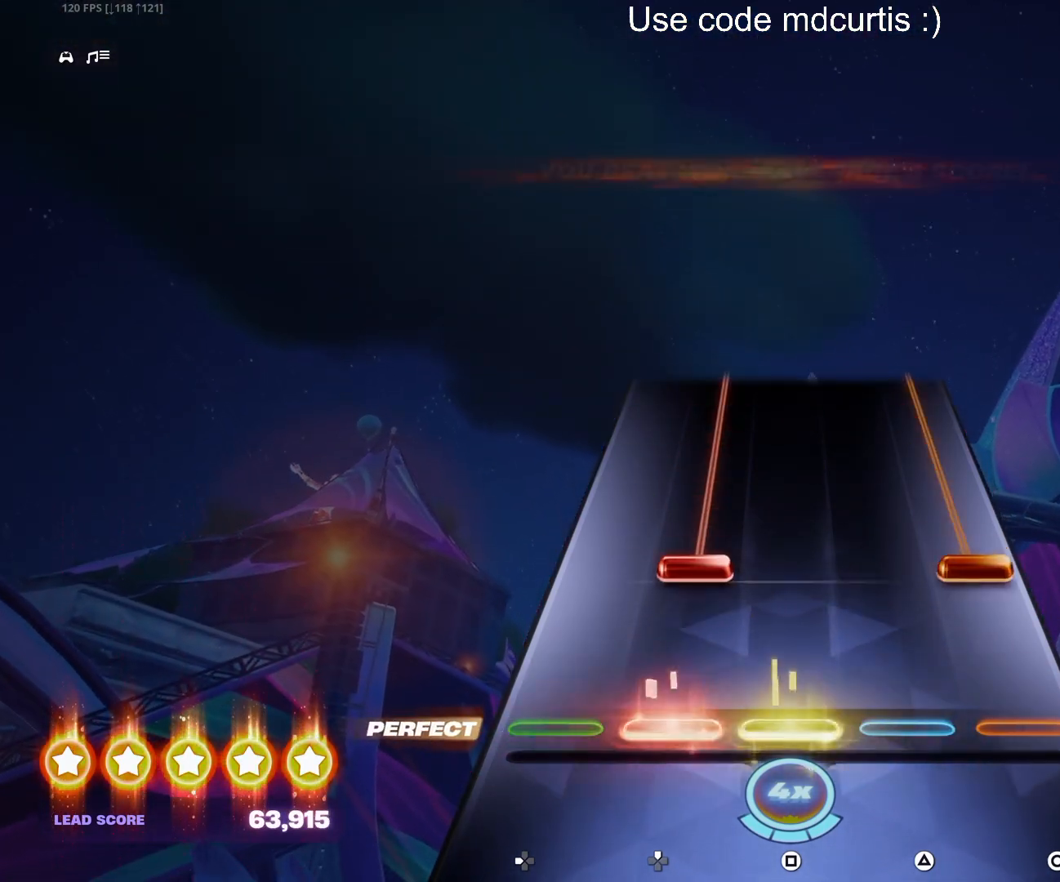
{"buttons": ["CIRCLE", "DPAD_UP"], "events": [[17, "DPAD_UP", "up"], [33, "SQUARE", "up"], [150, "CIRCLE", "down"], [150, "DPAD_UP", "down"]]}
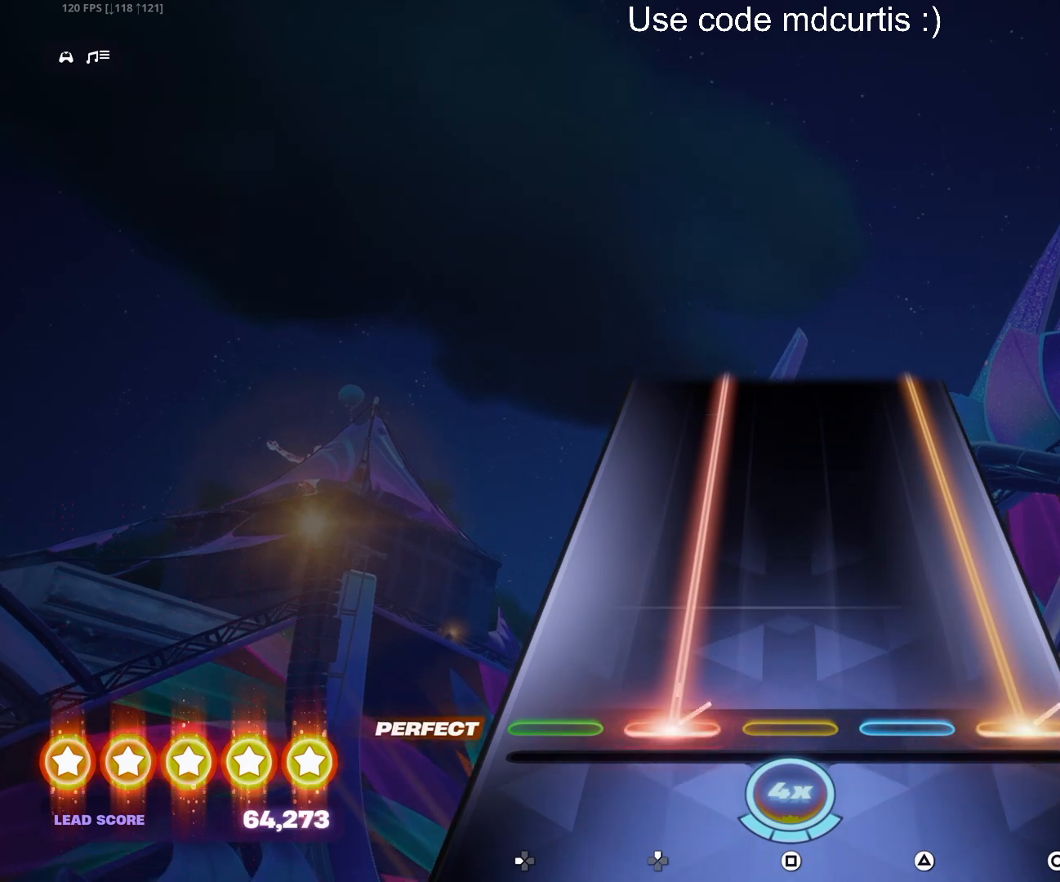
{"buttons": ["CIRCLE", "DPAD_UP"], "events": []}
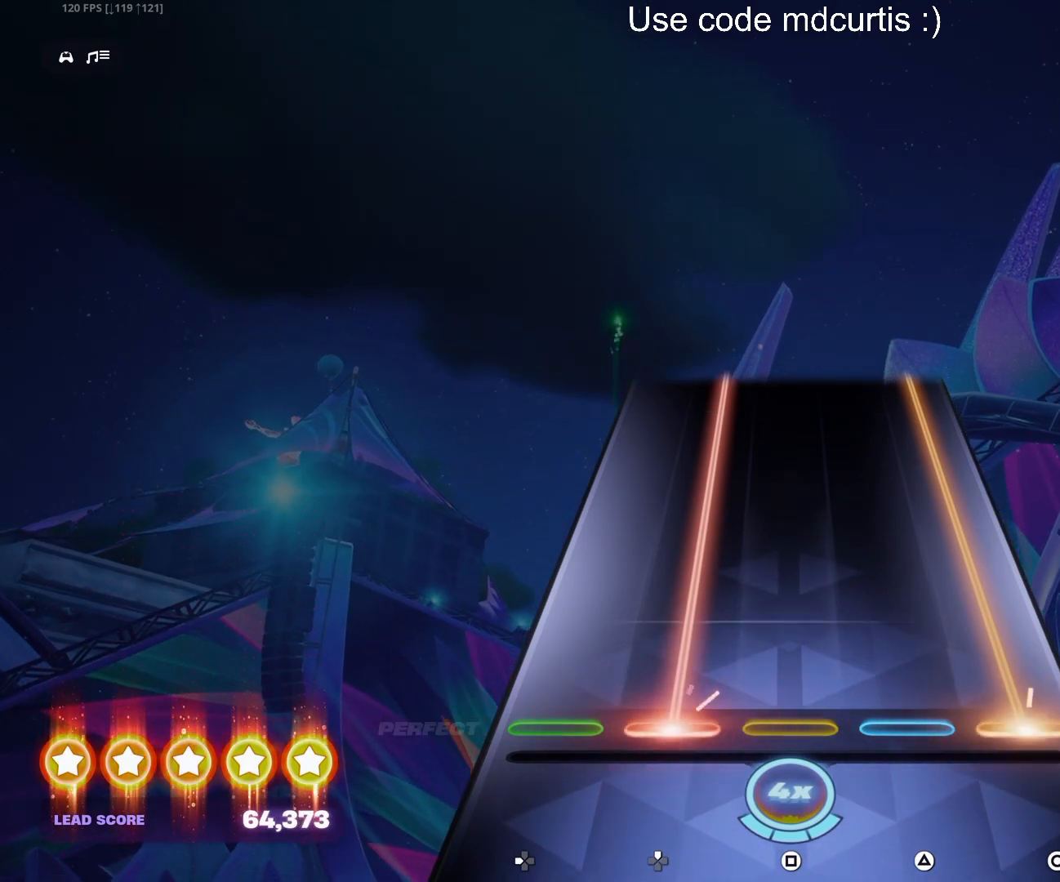
{"buttons": ["CIRCLE", "DPAD_UP"], "events": []}
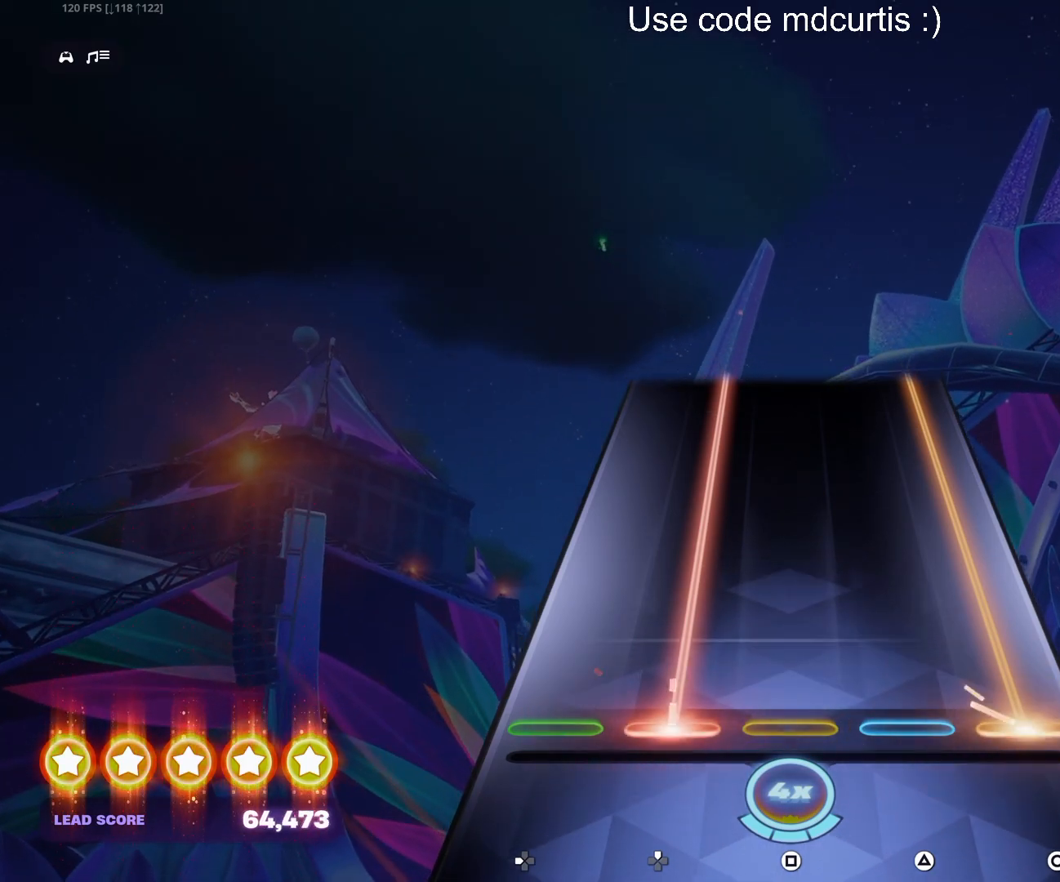
{"buttons": ["CIRCLE", "DPAD_UP"], "events": []}
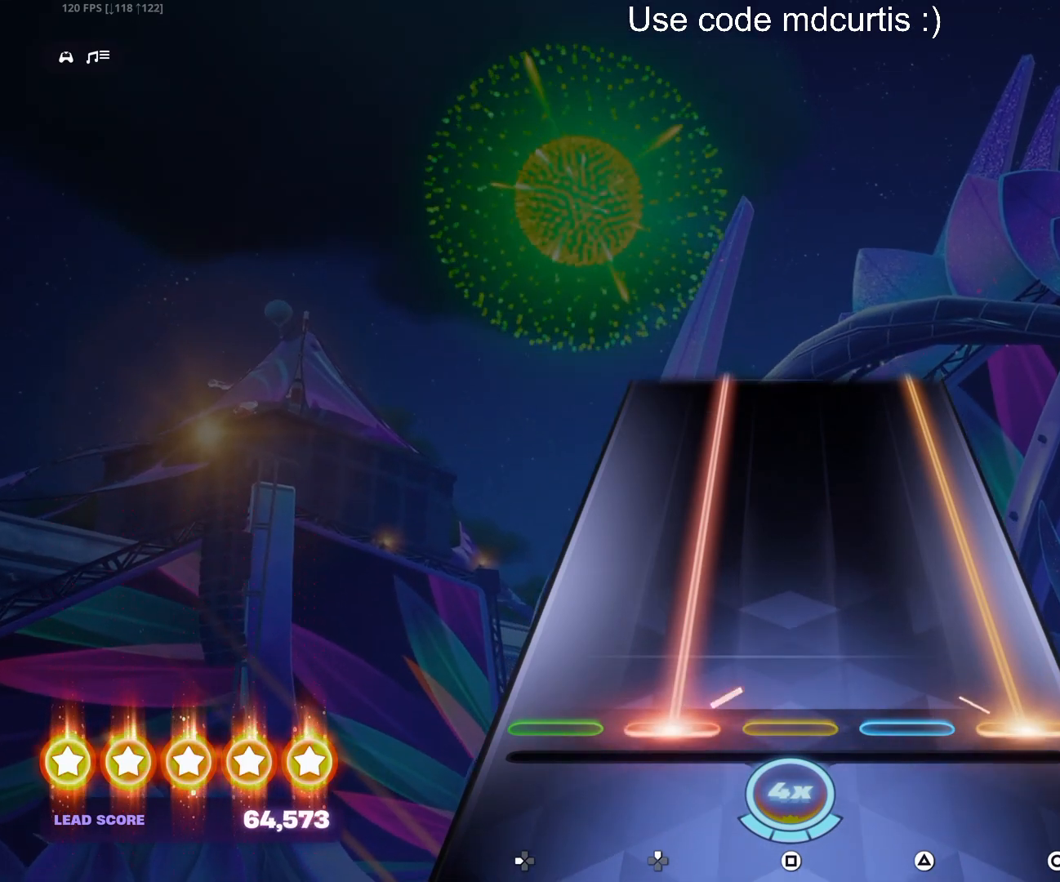
{"buttons": ["CIRCLE", "DPAD_UP"], "events": []}
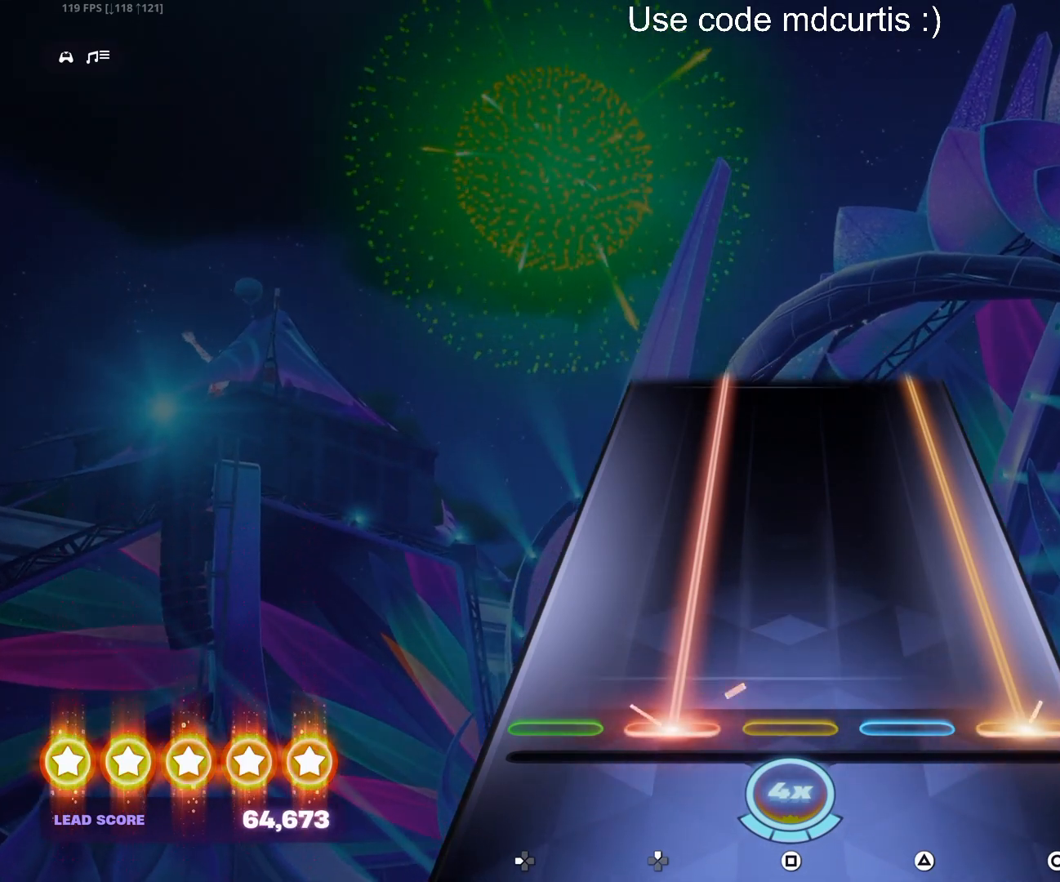
{"buttons": ["CIRCLE", "DPAD_UP"], "events": []}
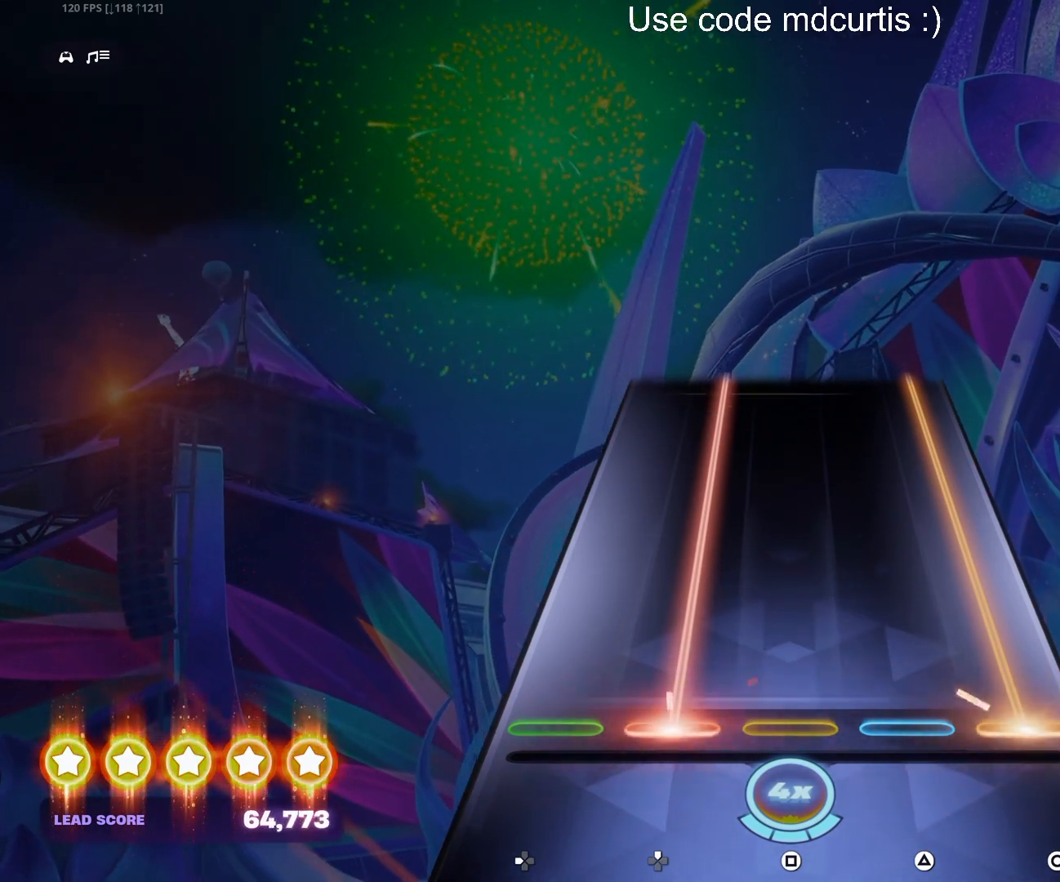
{"buttons": ["CIRCLE", "DPAD_UP"], "events": []}
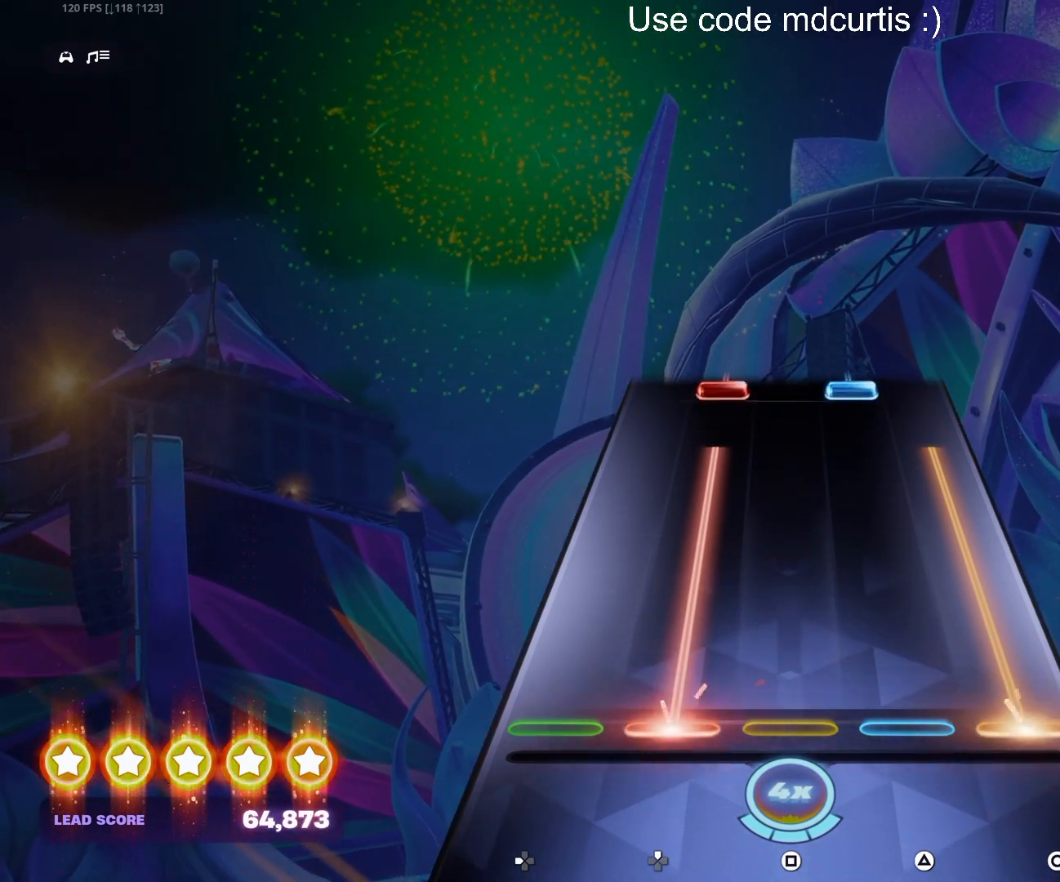
{"buttons": ["TRIANGLE", "DPAD_UP"], "events": [[383, "DPAD_UP", "up"], [400, "CIRCLE", "up"], [500, "DPAD_UP", "down"], [500, "TRIANGLE", "down"]]}
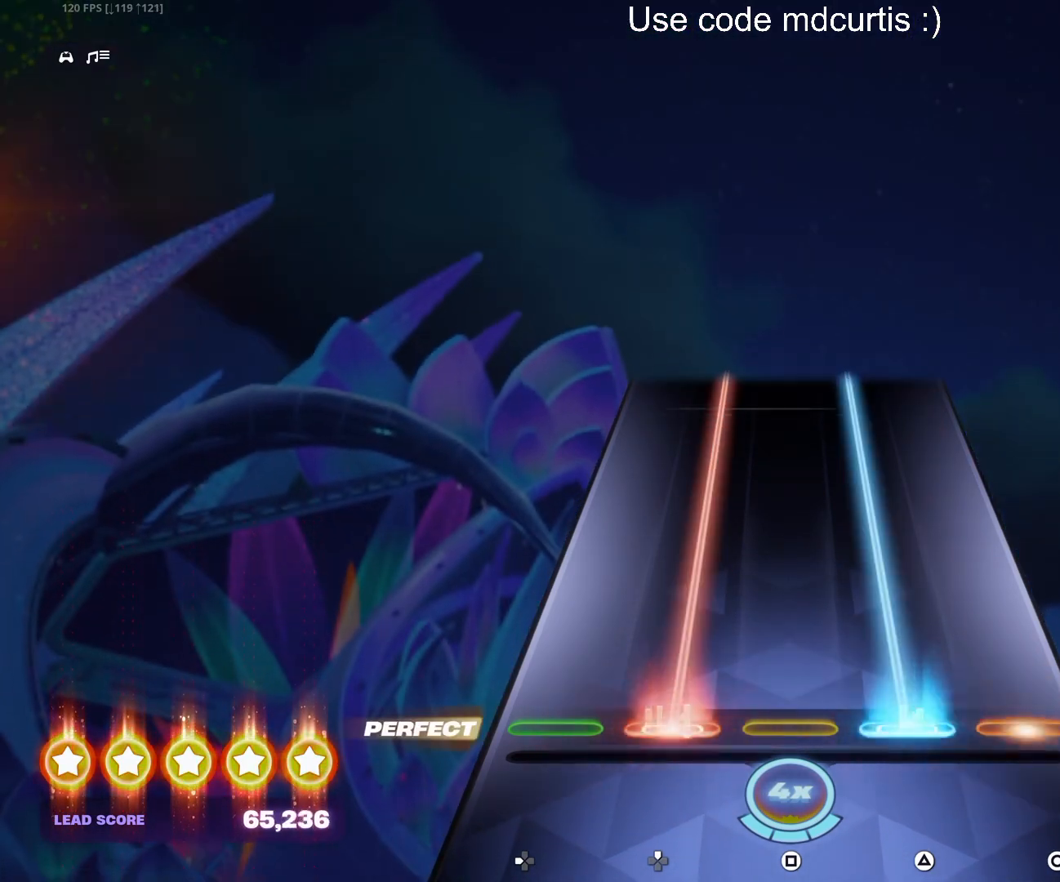
{"buttons": ["TRIANGLE", "DPAD_UP"], "events": []}
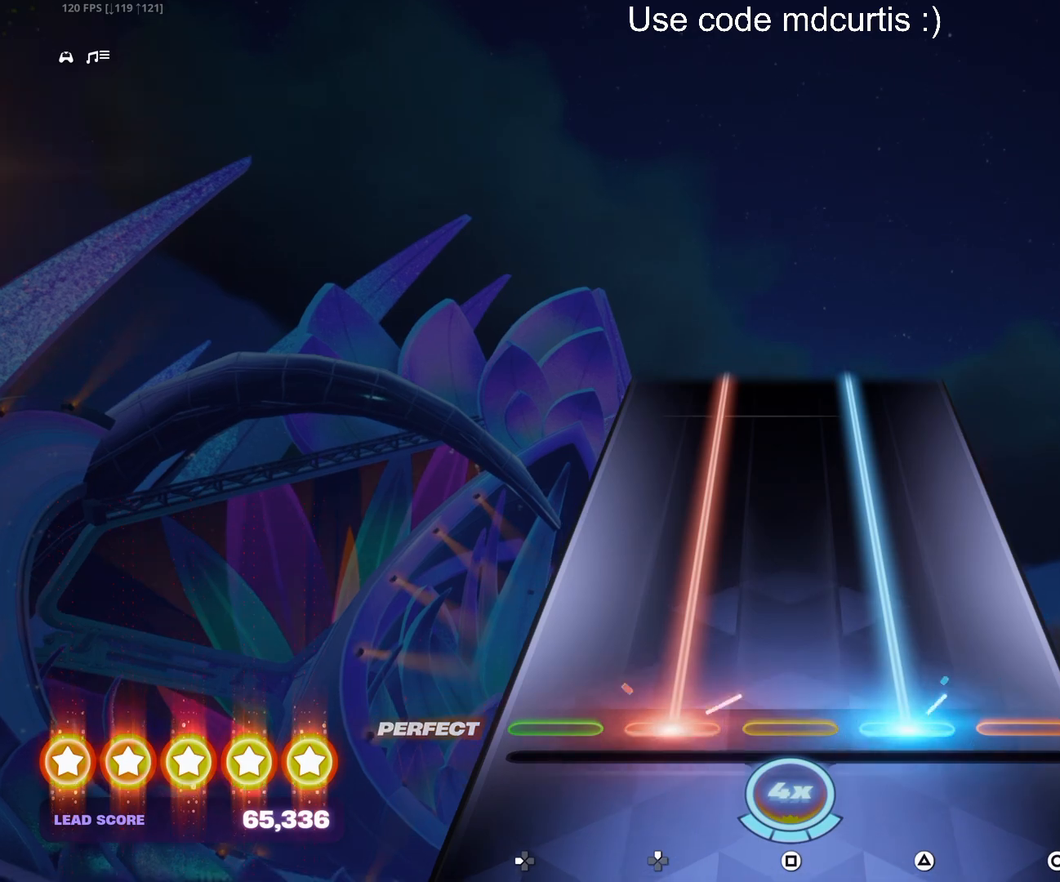
{"buttons": ["TRIANGLE", "DPAD_UP"], "events": []}
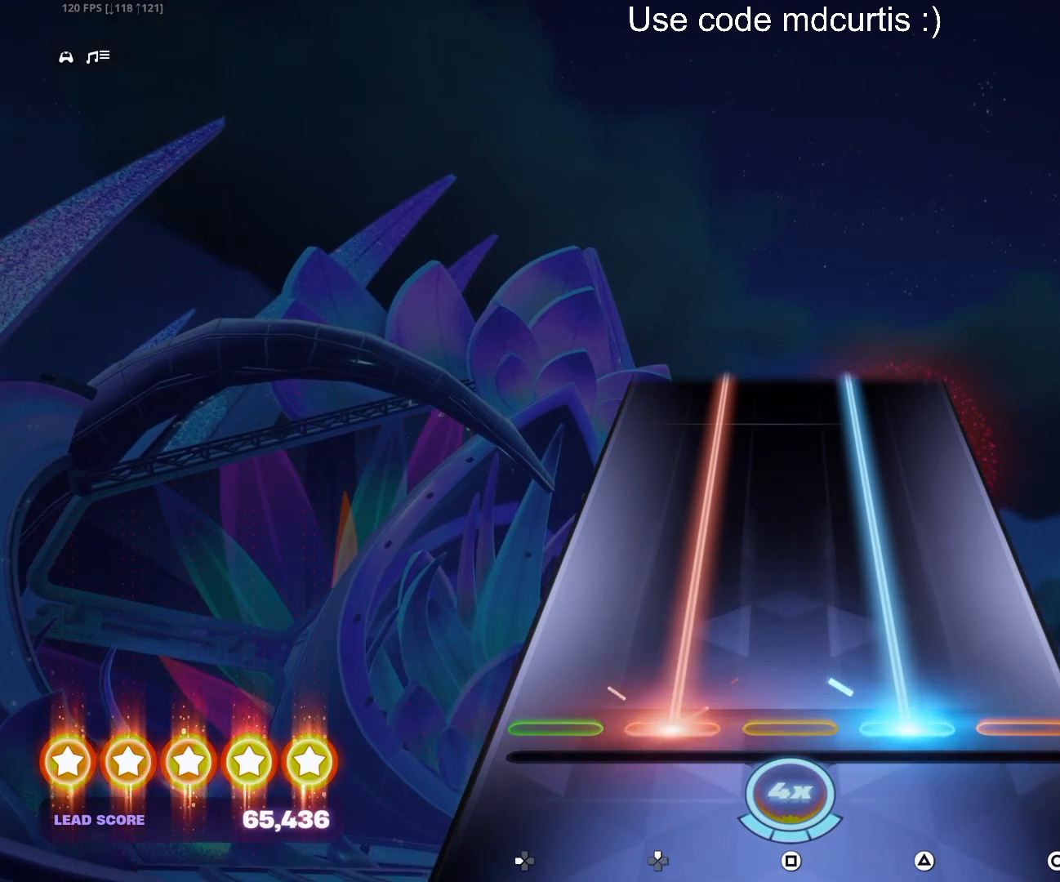
{"buttons": ["TRIANGLE", "DPAD_UP"], "events": []}
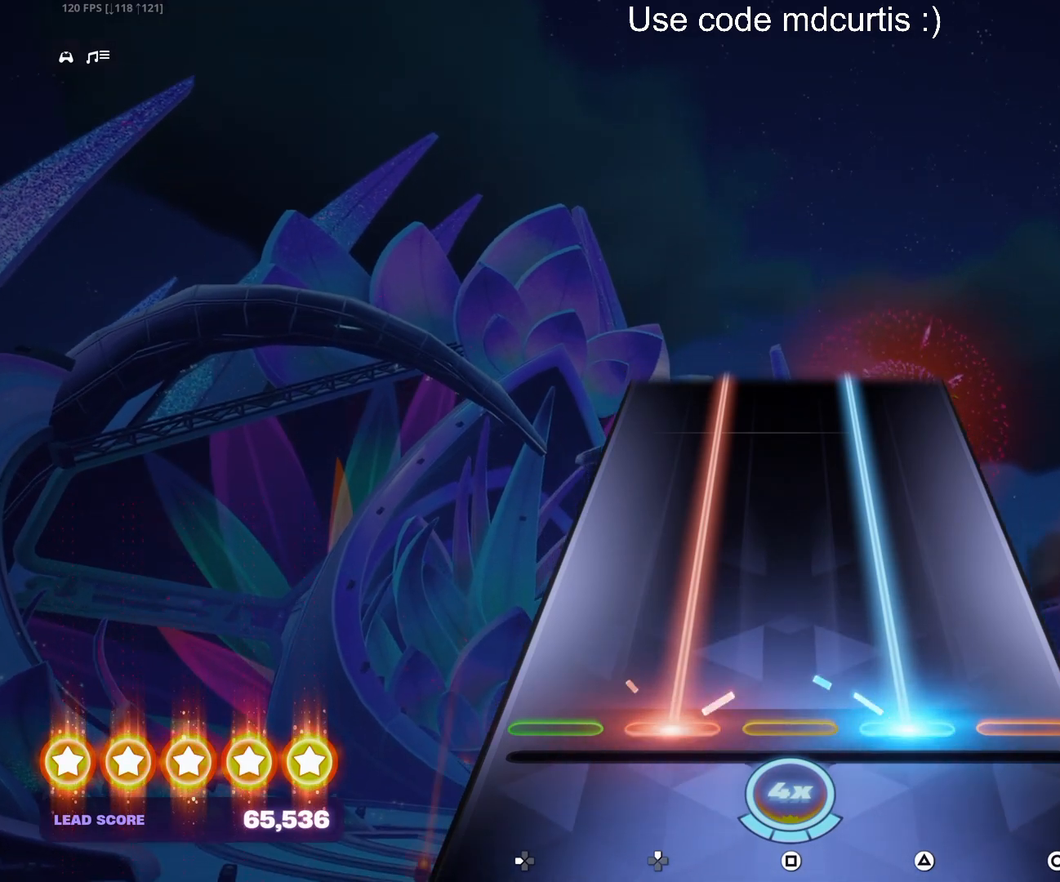
{"buttons": ["TRIANGLE", "DPAD_UP"], "events": []}
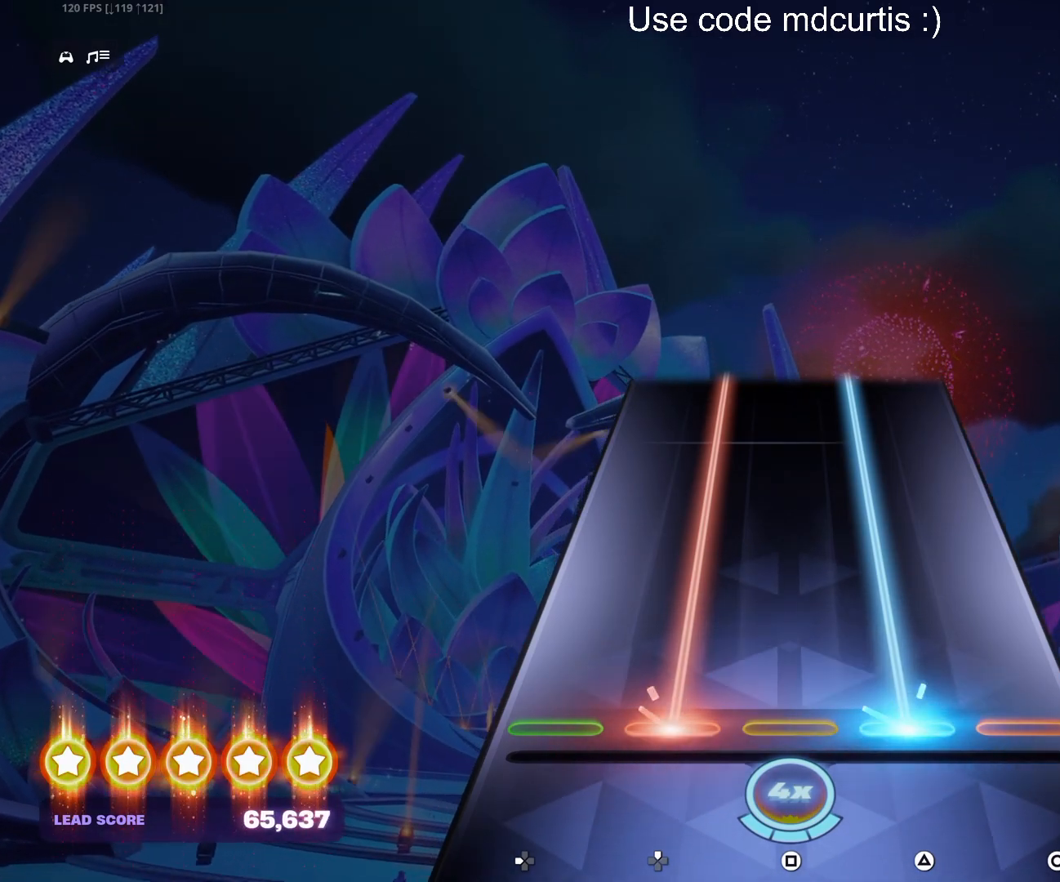
{"buttons": ["TRIANGLE", "DPAD_UP"], "events": []}
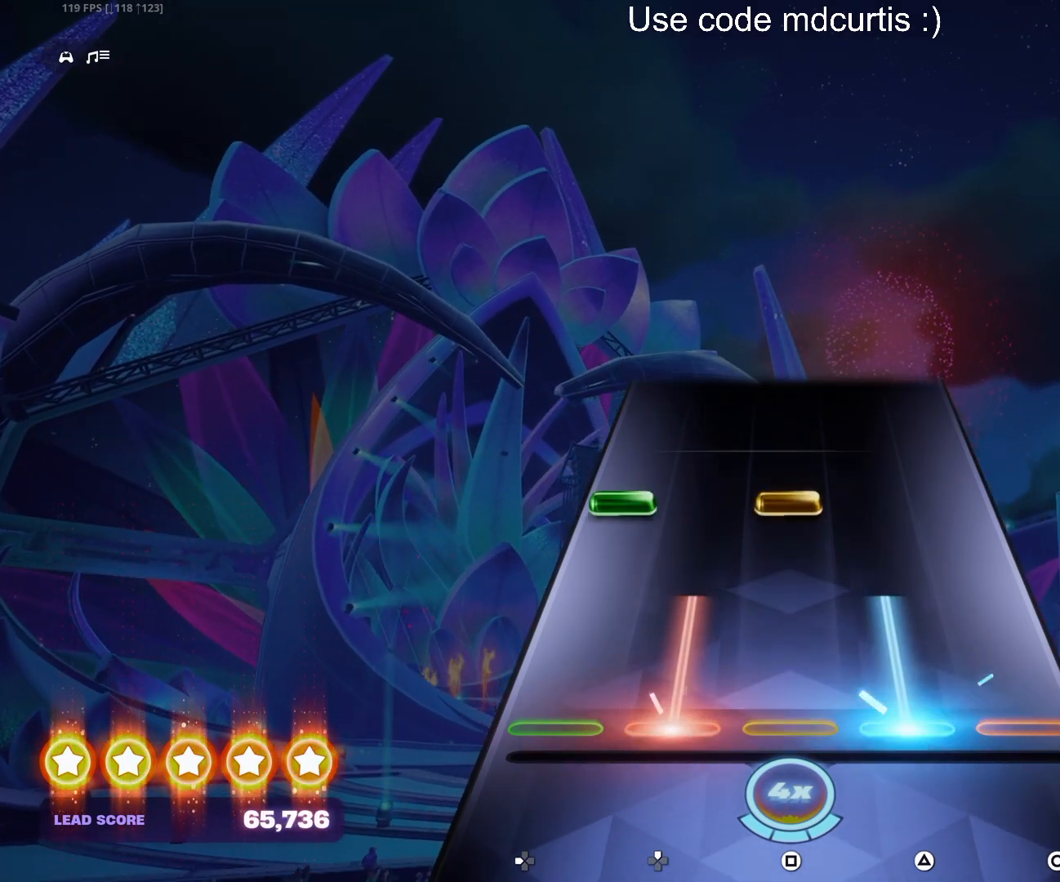
{"buttons": [], "events": [[133, "DPAD_UP", "up"], [167, "TRIANGLE", "up"], [233, "DPAD_LEFT", "down"], [233, "SQUARE", "down"], [350, "DPAD_LEFT", "up"], [350, "SQUARE", "up"]]}